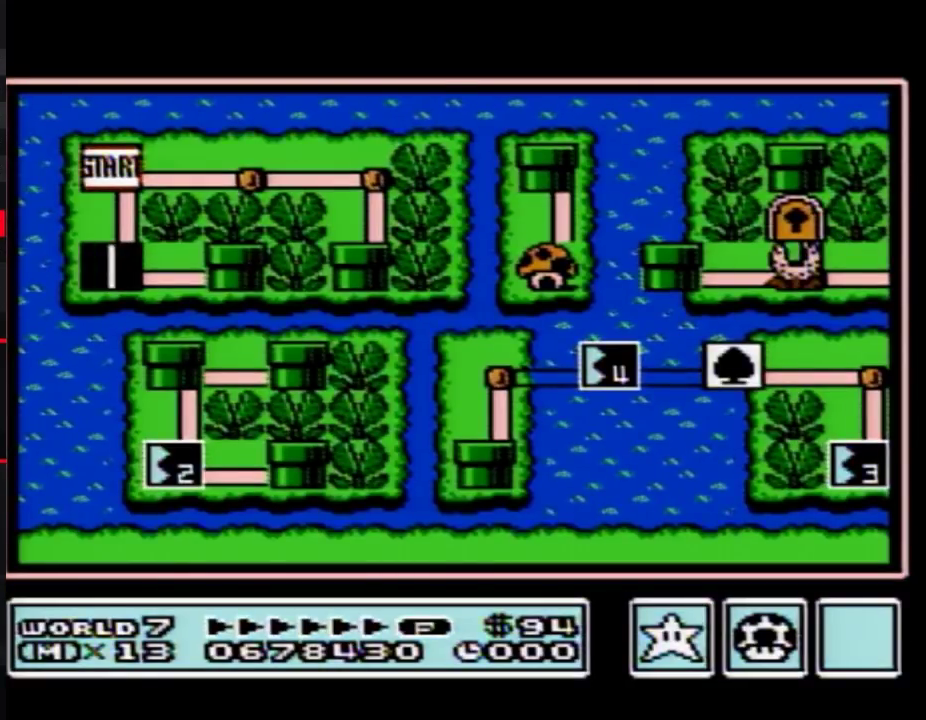
Gameplay with a controller (Nintendo layout); each line is a JSON object with the inputs held at the frame after it. "events" lists button and stick changes between this image and that frame as [ms after this image, input, new state], when the widget could be followed in between. Not read: L3 R3.
{"buttons": ["DPAD_RIGHT"], "events": [[117, "DPAD_RIGHT", "down"]]}
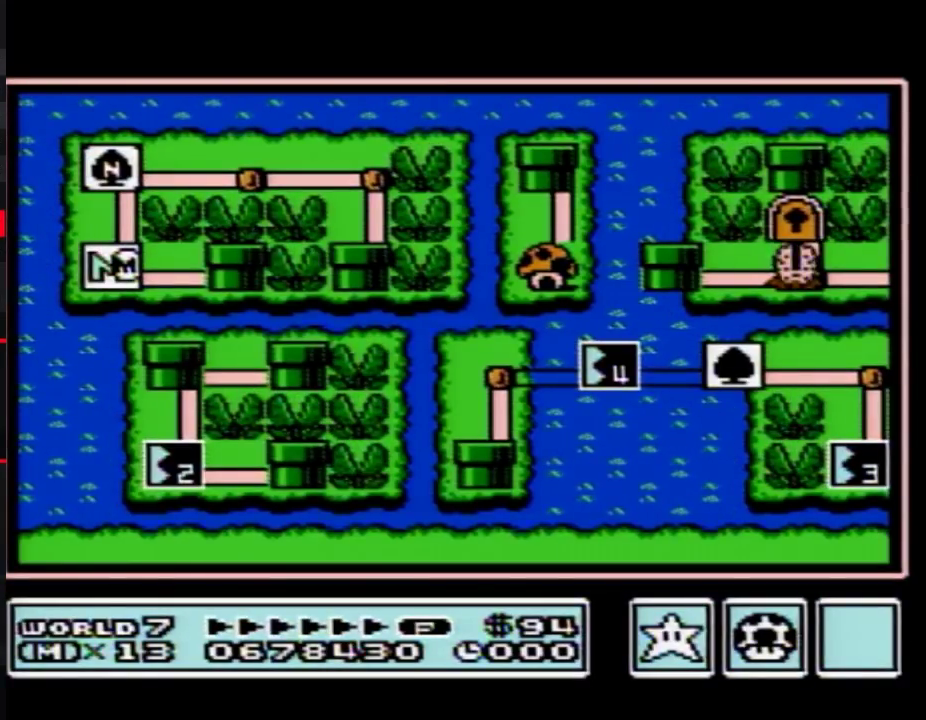
{"buttons": ["DPAD_RIGHT"], "events": []}
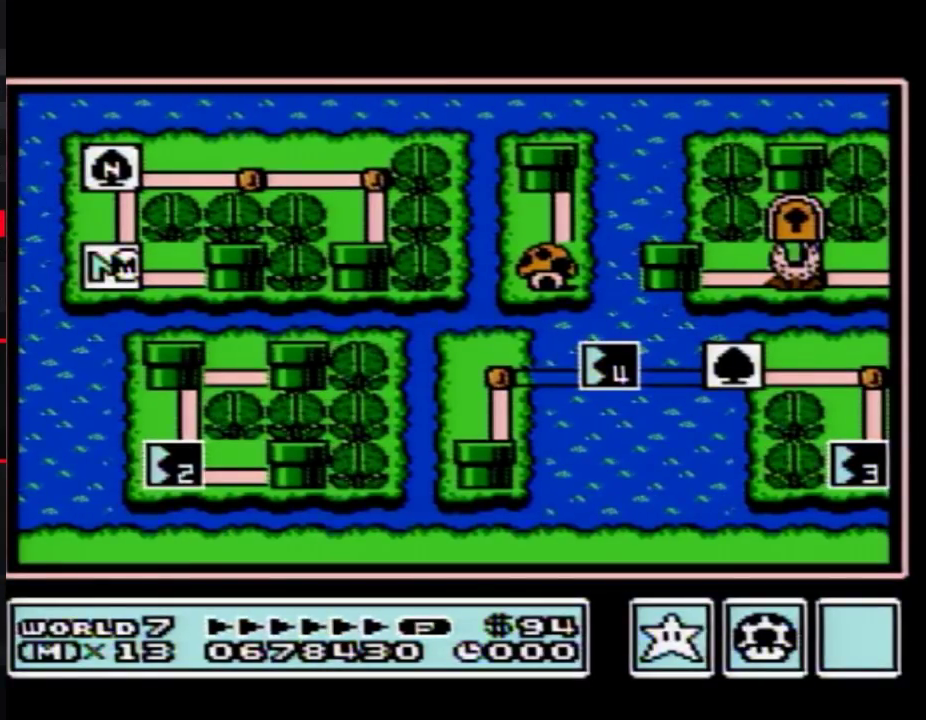
{"buttons": ["DPAD_RIGHT"], "events": []}
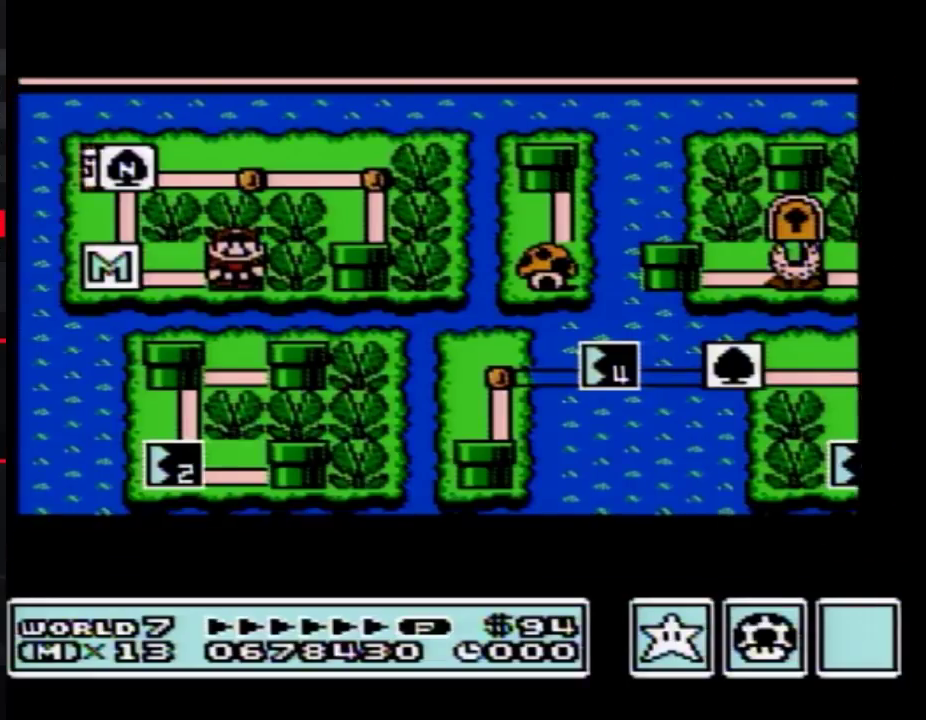
{"buttons": ["DPAD_RIGHT"], "events": []}
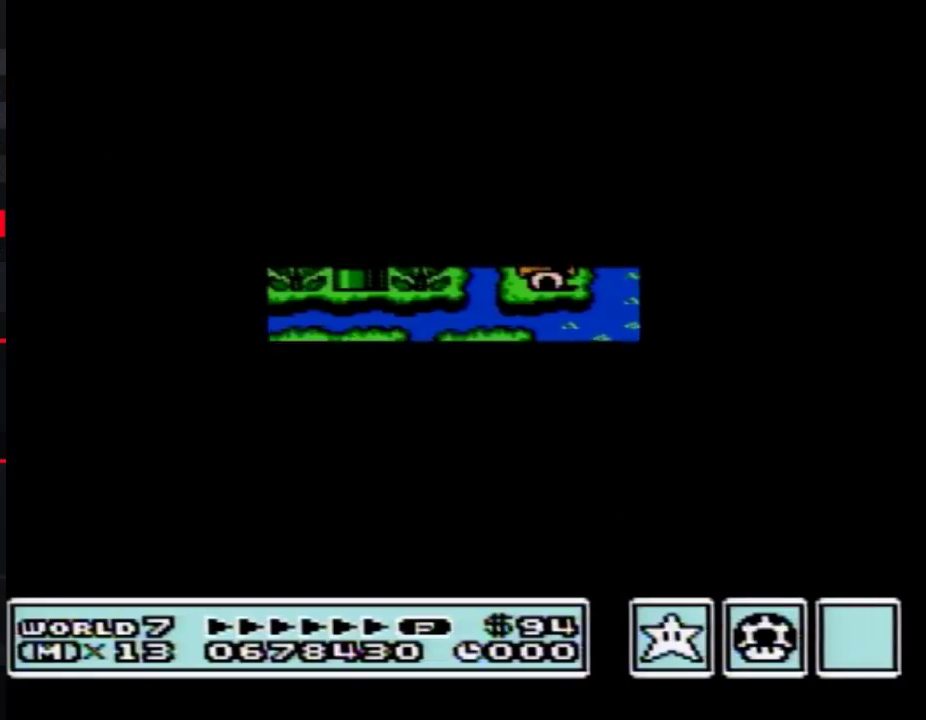
{"buttons": ["B", "DPAD_RIGHT"], "events": [[333, "DPAD_RIGHT", "up"], [400, "B", "down"], [400, "DPAD_RIGHT", "down"]]}
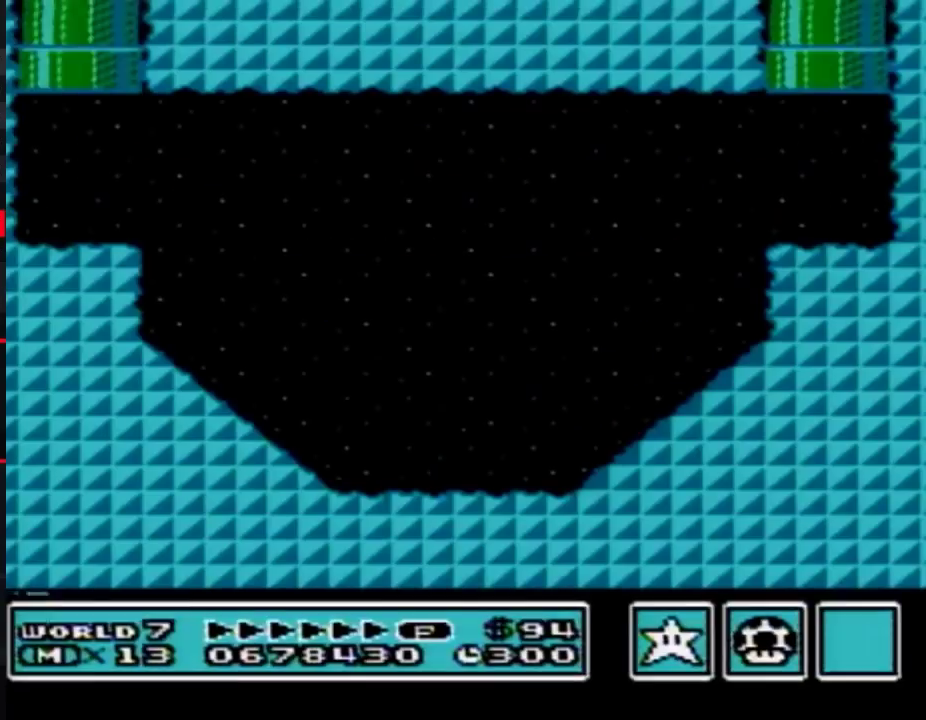
{"buttons": ["A", "B", "DPAD_RIGHT"]}
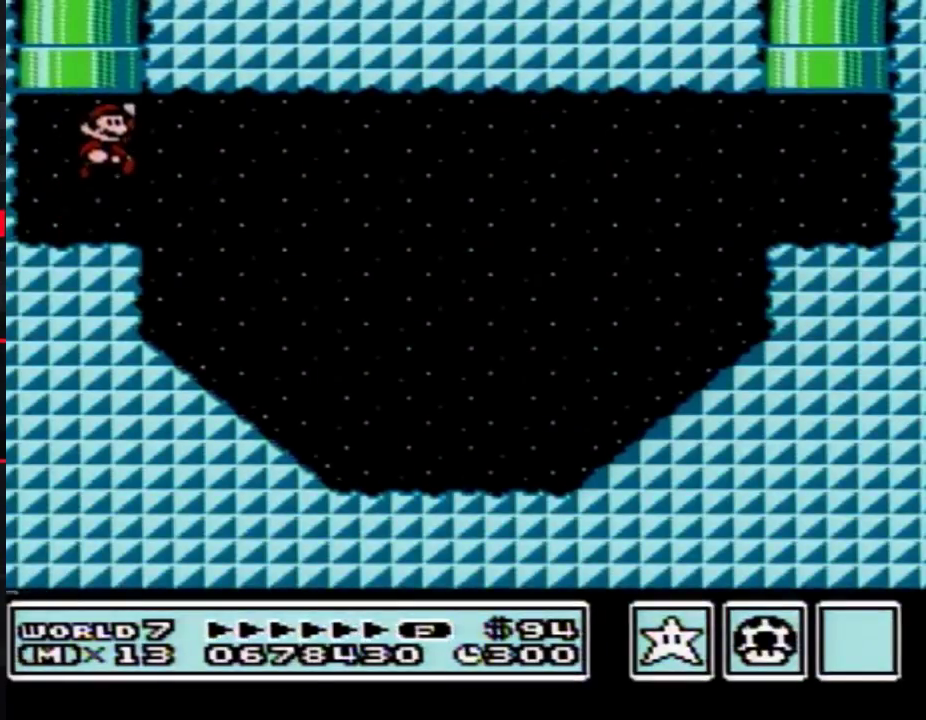
{"buttons": ["B", "DPAD_RIGHT"]}
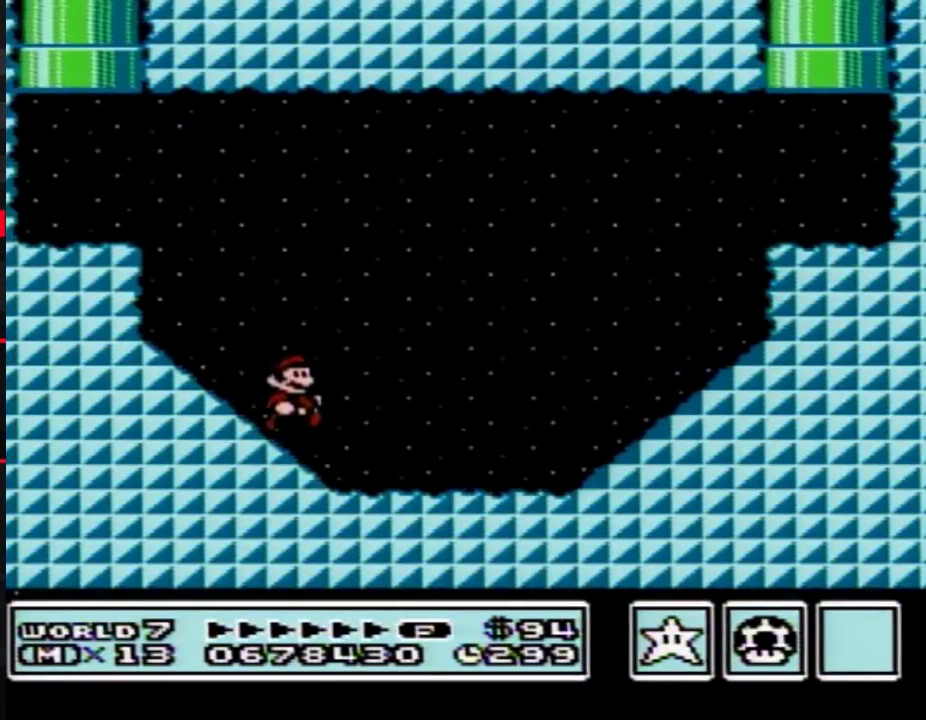
{"buttons": ["A", "B", "DPAD_RIGHT"]}
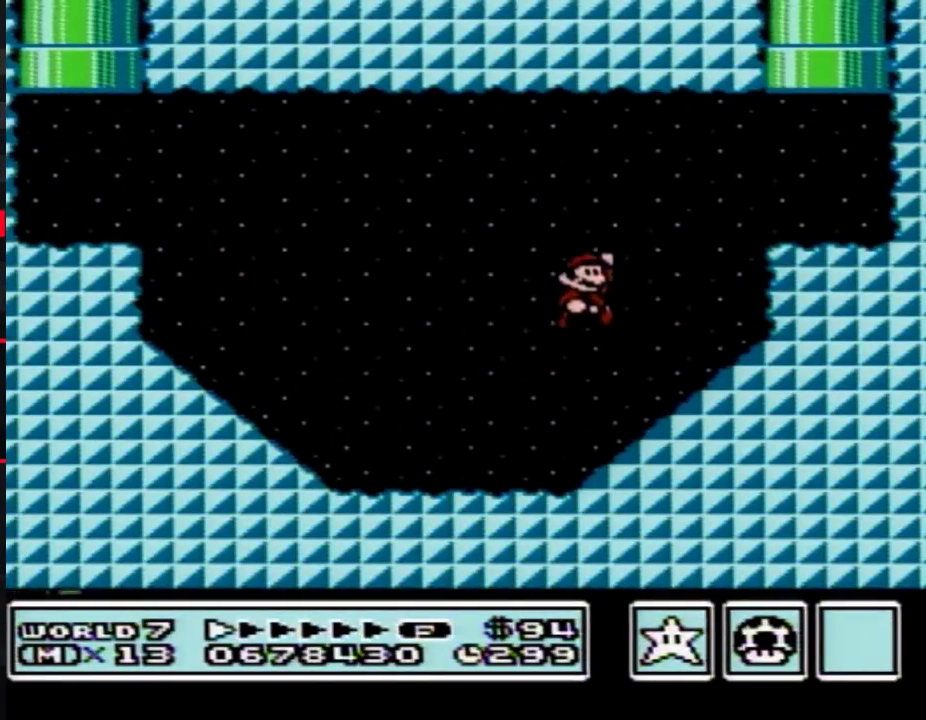
{"buttons": ["A", "B", "DPAD_UP"], "events": [[283, "DPAD_RIGHT", "up"], [300, "DPAD_LEFT", "down"], [350, "DPAD_UP", "down"], [400, "DPAD_LEFT", "up"]]}
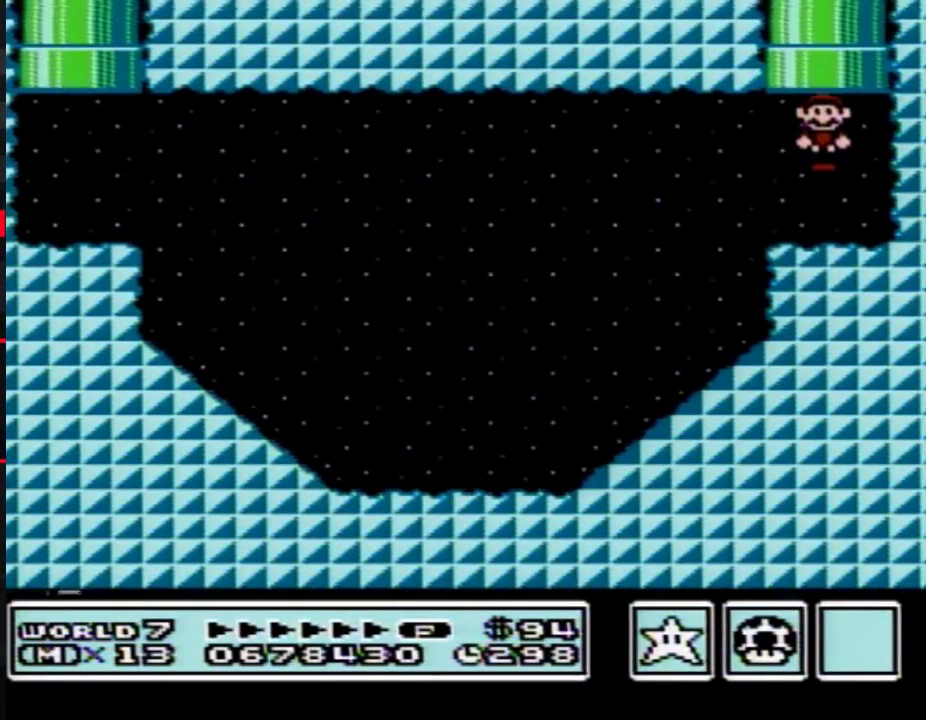
{"buttons": []}
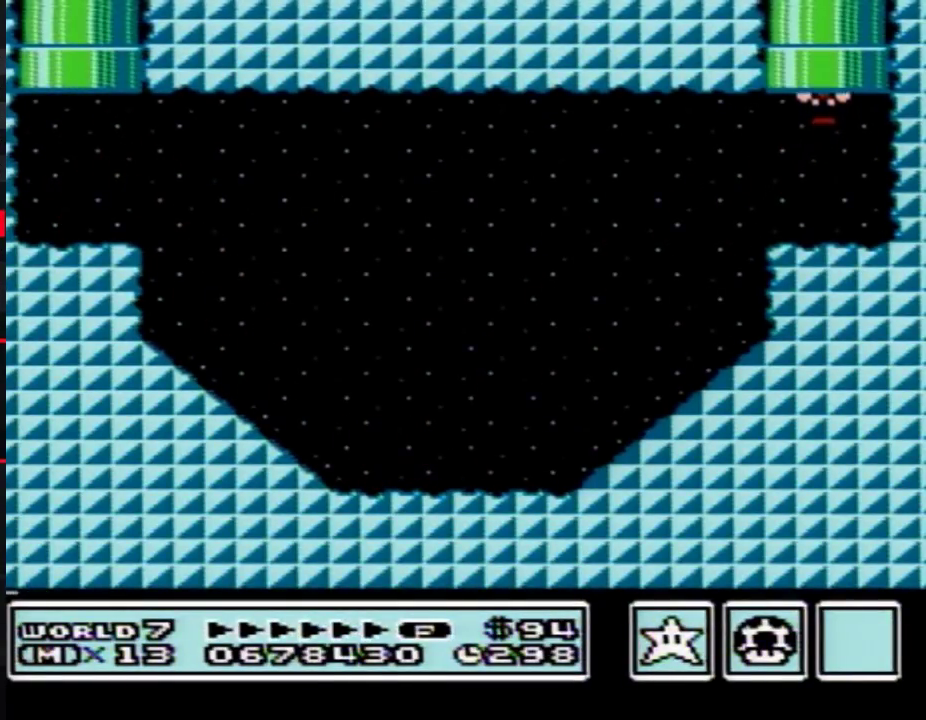
{"buttons": [], "events": []}
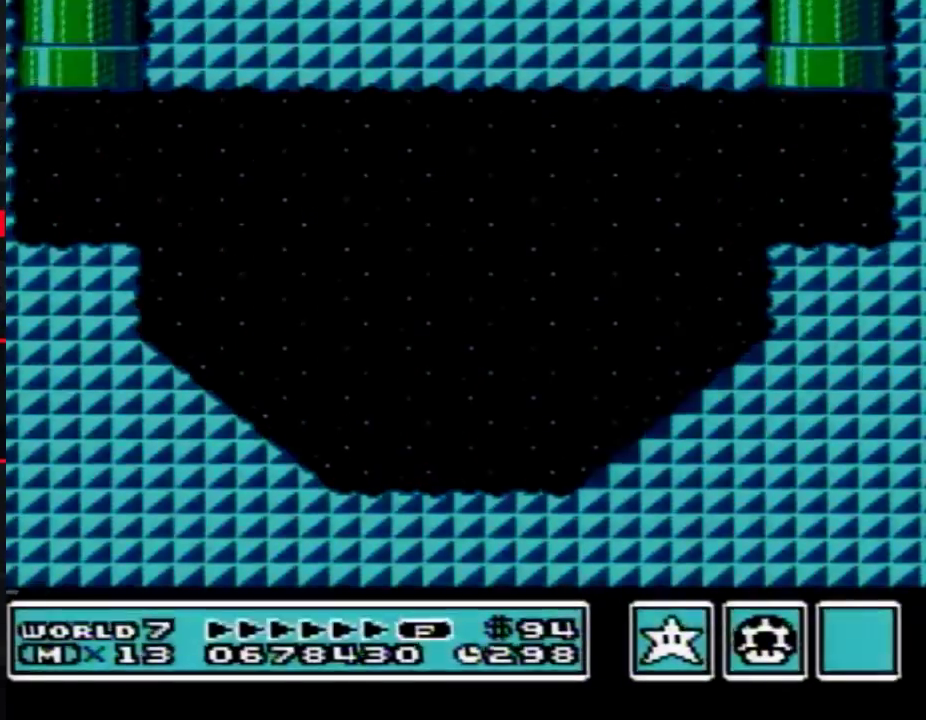
{"buttons": ["DPAD_DOWN"], "events": [[500, "DPAD_DOWN", "down"]]}
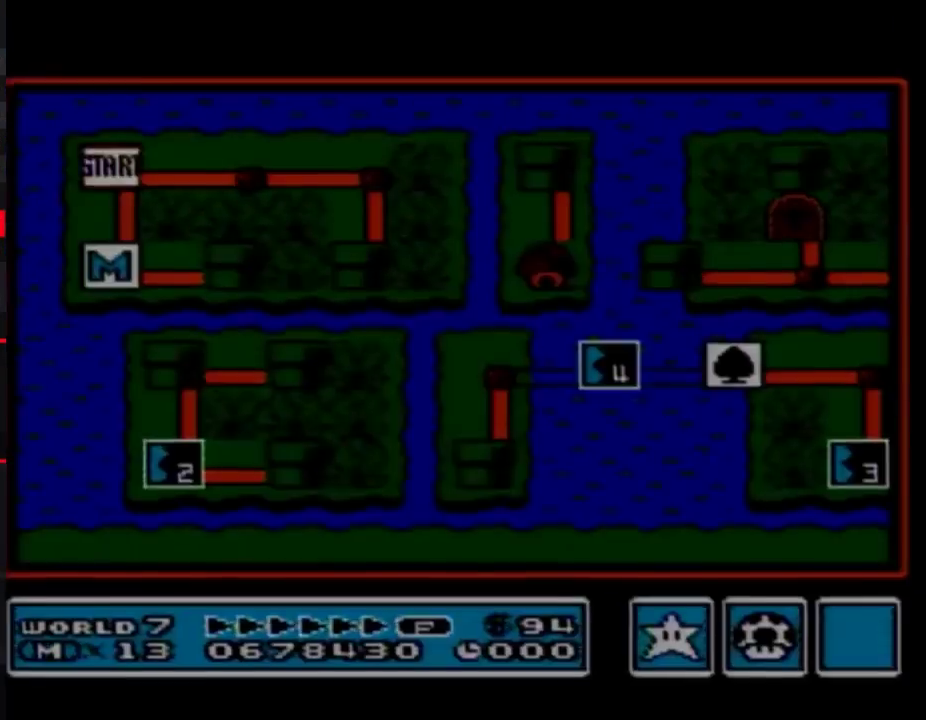
{"buttons": ["DPAD_DOWN"], "events": []}
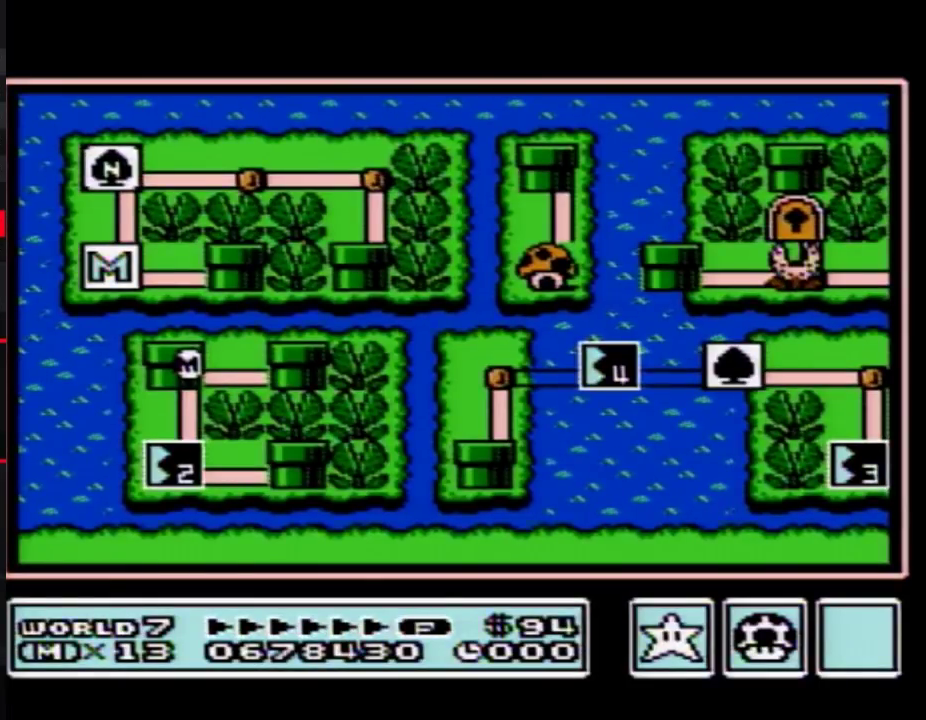
{"buttons": ["DPAD_DOWN"], "events": []}
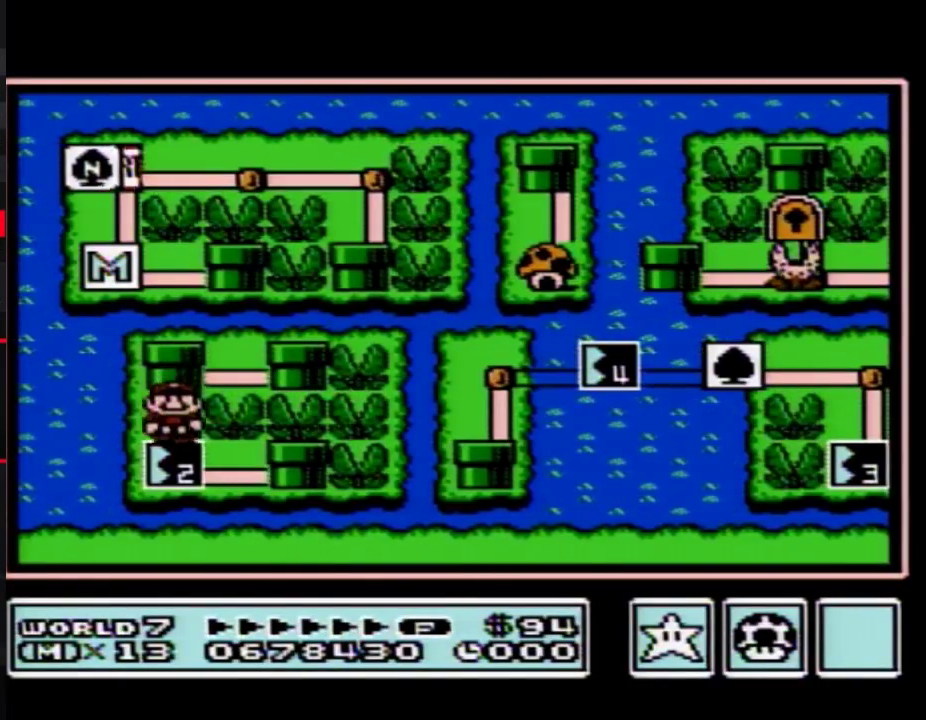
{"buttons": [], "events": [[150, "DPAD_DOWN", "up"], [217, "B", "down"], [283, "B", "up"]]}
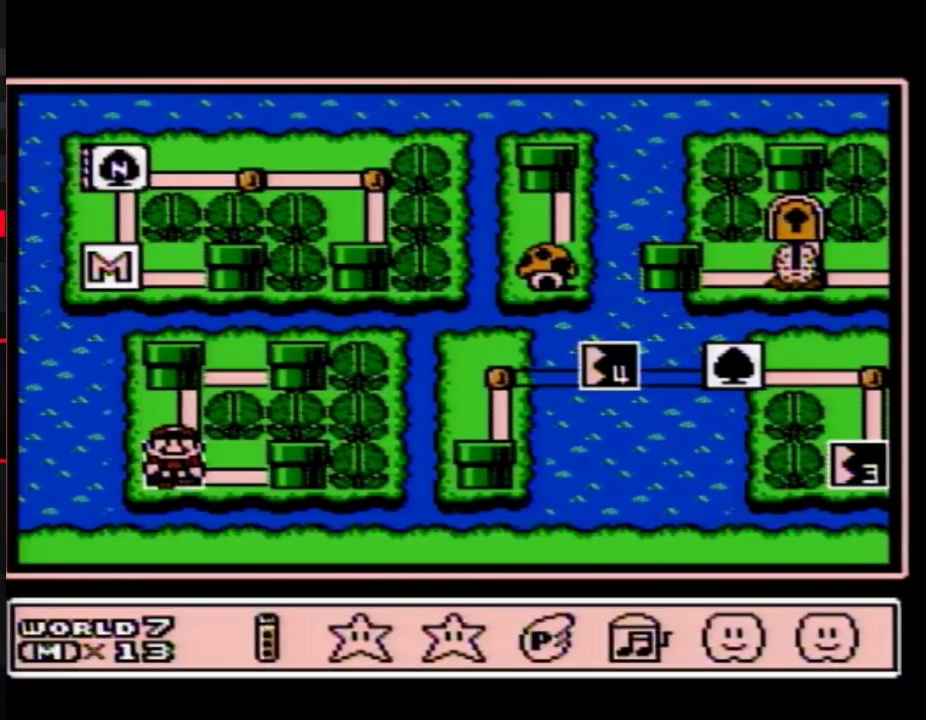
{"buttons": ["A"]}
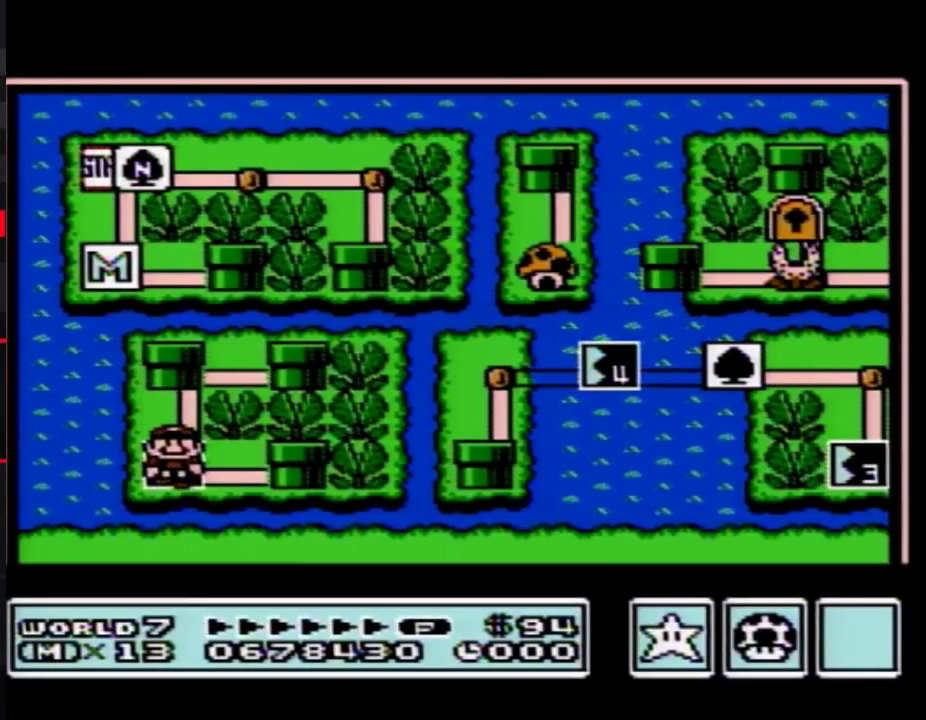
{"buttons": ["A"], "events": []}
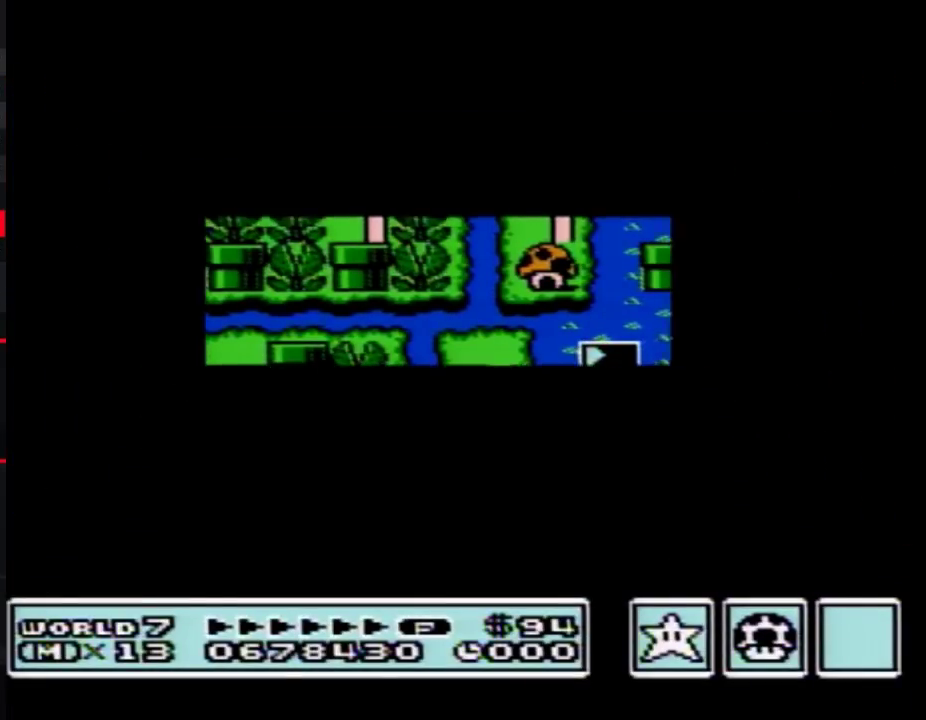
{"buttons": []}
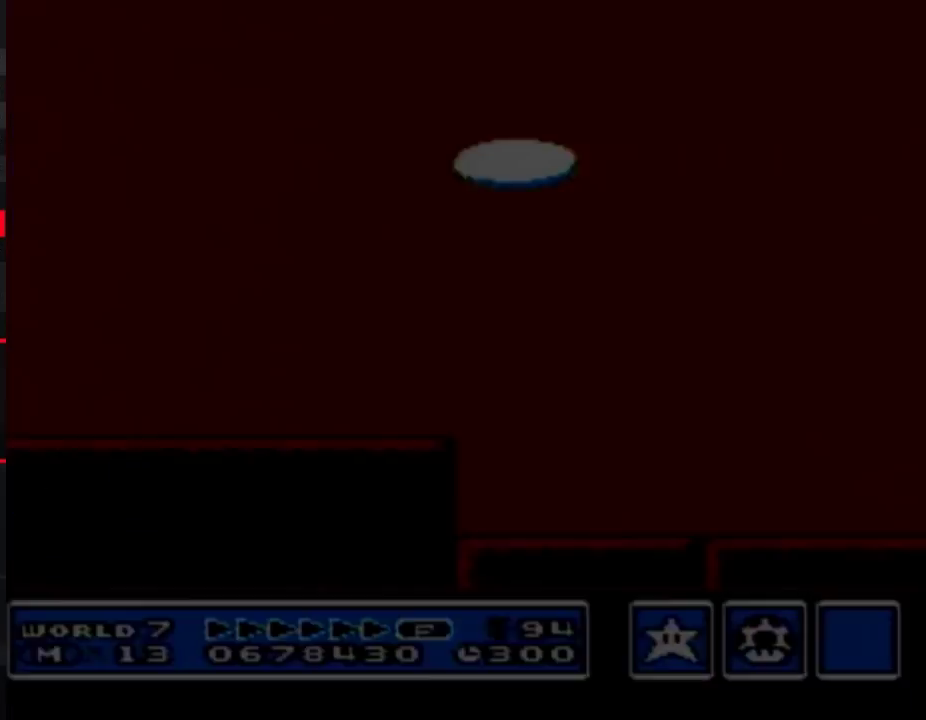
{"buttons": ["B", "DPAD_RIGHT"], "events": [[67, "B", "down"], [67, "DPAD_RIGHT", "down"]]}
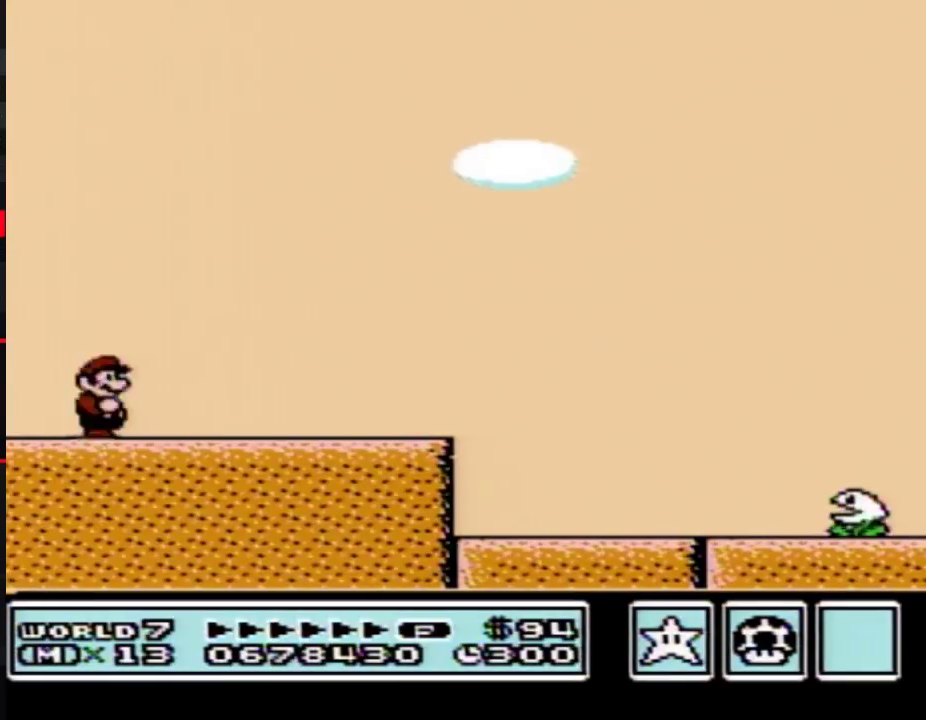
{"buttons": ["B", "DPAD_RIGHT"], "events": []}
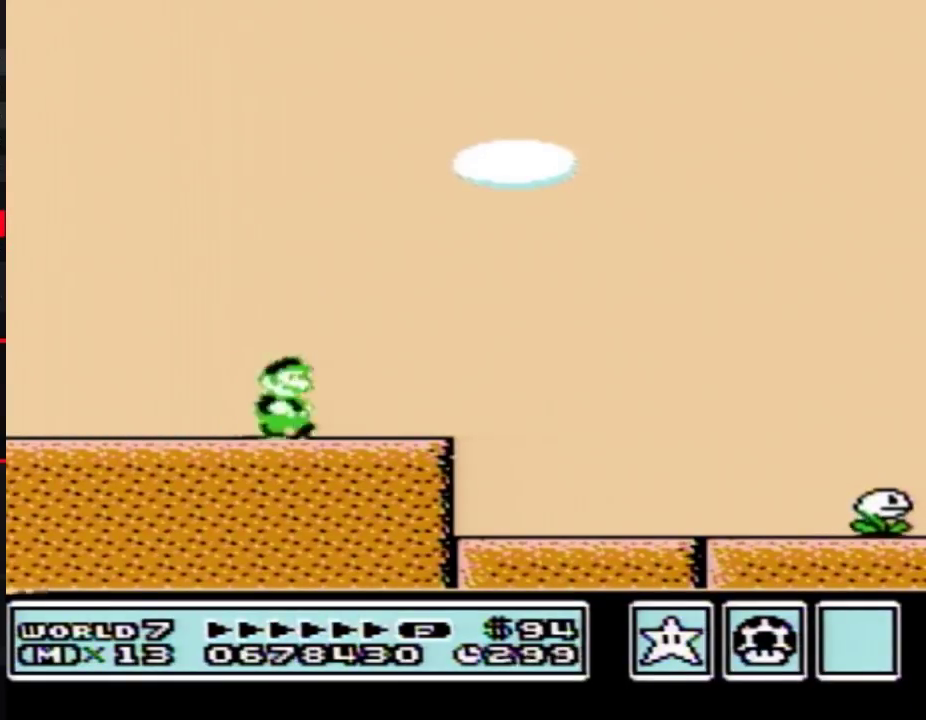
{"buttons": ["B", "DPAD_RIGHT"], "events": []}
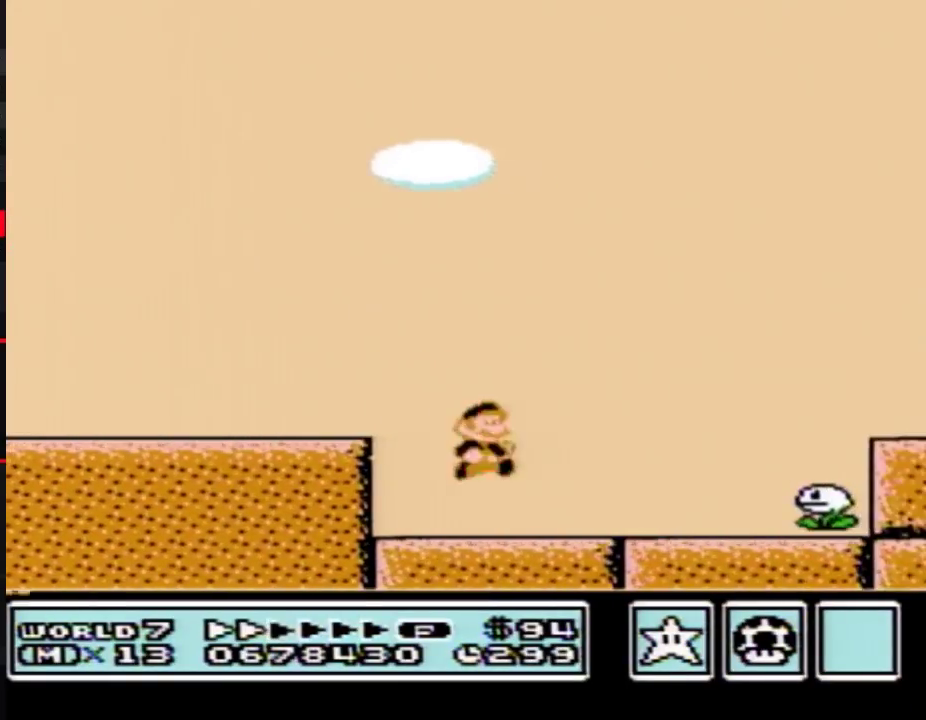
{"buttons": ["B", "DPAD_RIGHT"], "events": []}
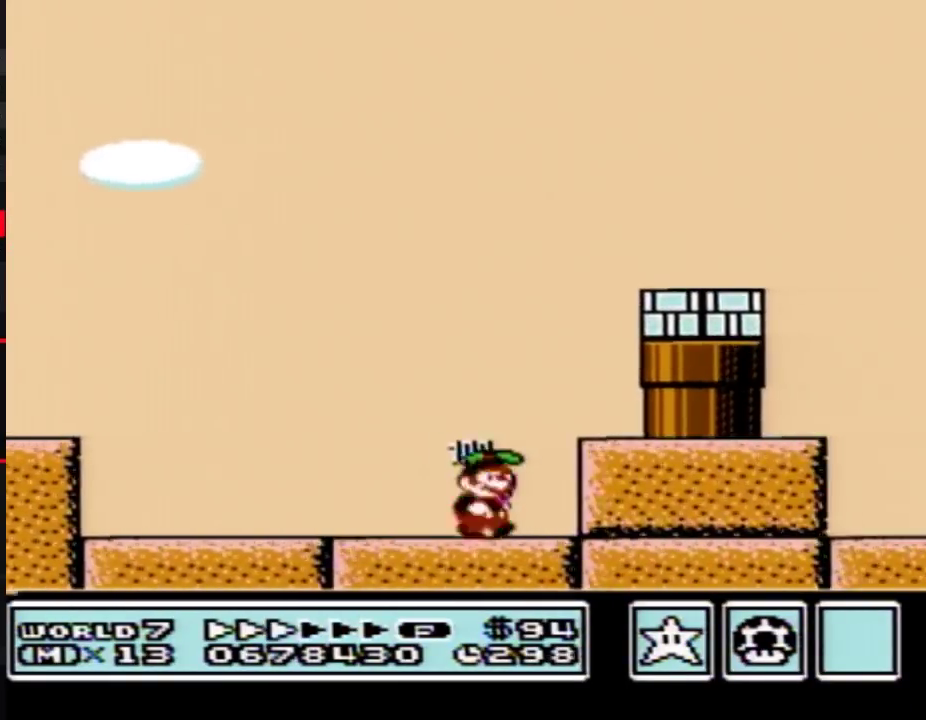
{"buttons": ["B", "DPAD_LEFT"], "events": [[150, "DPAD_LEFT", "down"], [150, "DPAD_RIGHT", "up"]]}
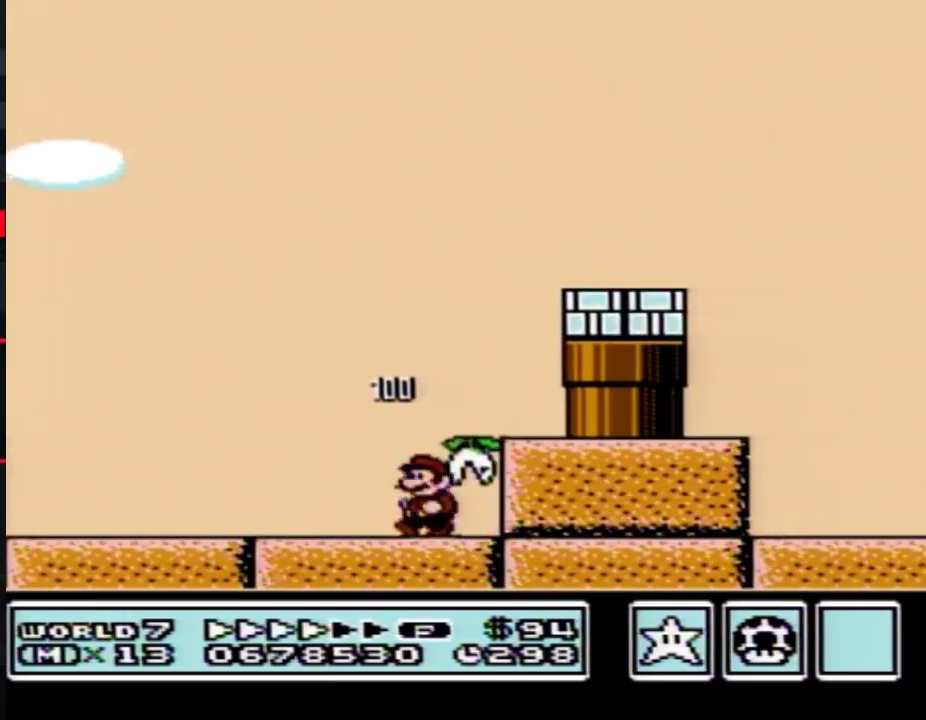
{"buttons": ["B", "DPAD_LEFT"], "events": []}